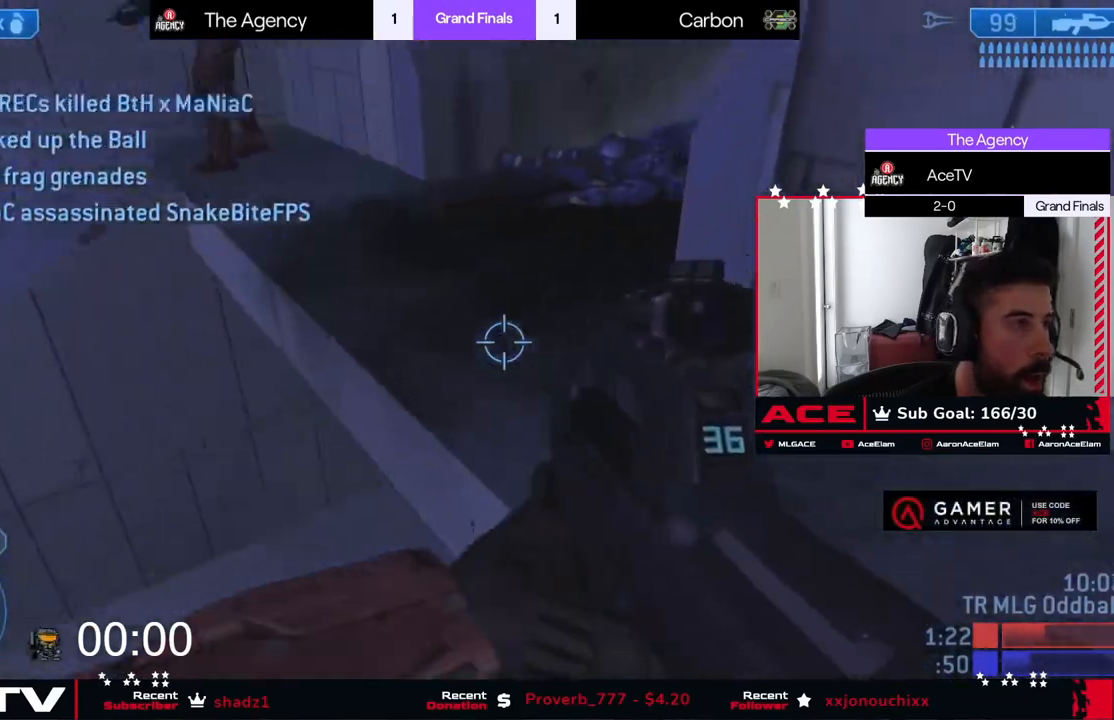
Gameplay with a controller (Xbox layout); each line is a JSON object with the inputs held at the frame after it. "events" lists button and stick changes between this image and that frame as [ms after this image, input, new state], when the widget could be followed in between. Not read: DPAD_UP right_stick.
{"buttons": [], "left_stick": "down-left", "events": [[133, "left_stick", "down-left"]]}
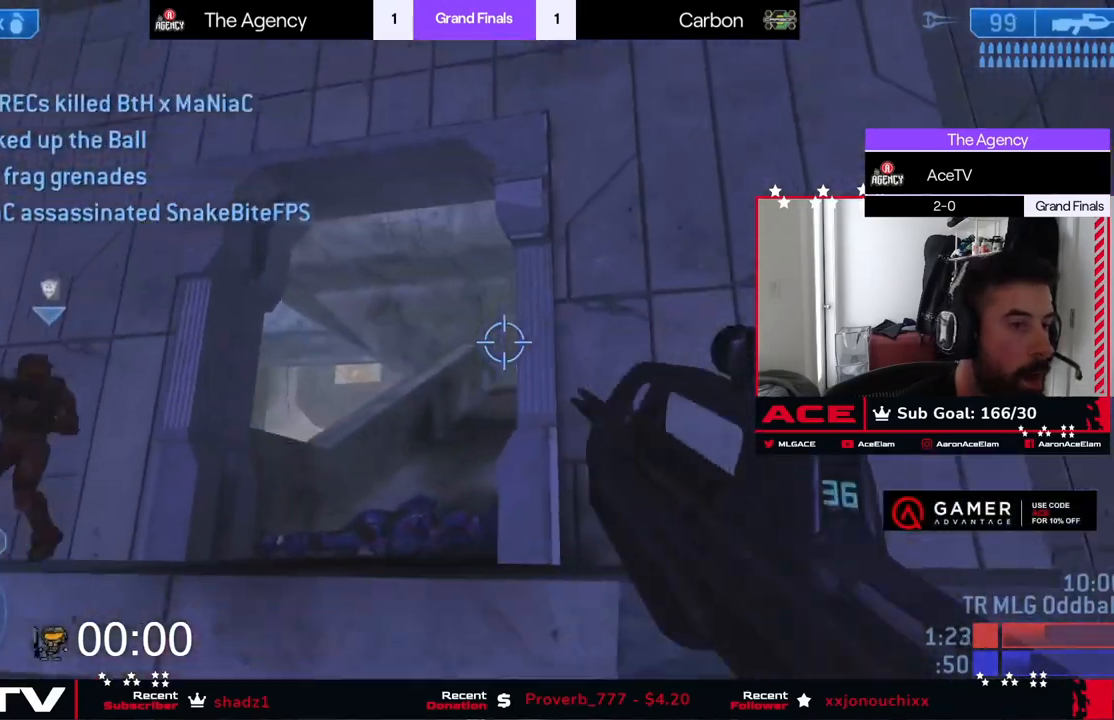
{"buttons": ["A"], "left_stick": "down-left", "events": [[201, "left_stick", "down"], [351, "left_stick", "down-left"], [468, "A", "down"]]}
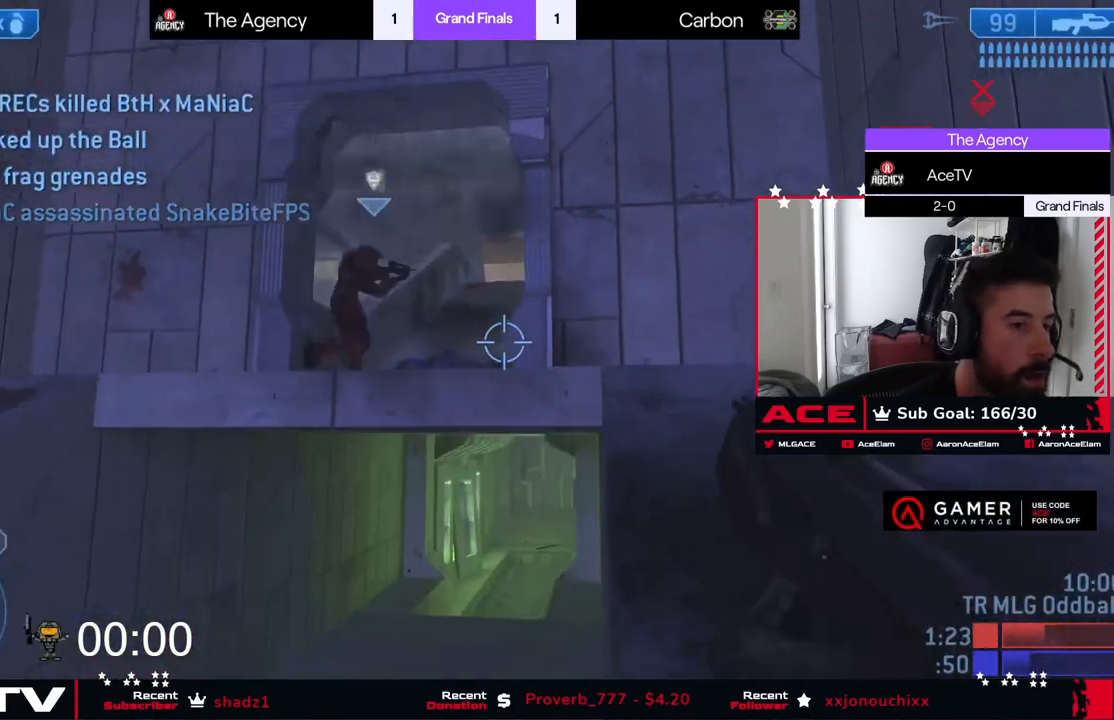
{"buttons": [], "left_stick": "down-left", "events": [[133, "A", "up"]]}
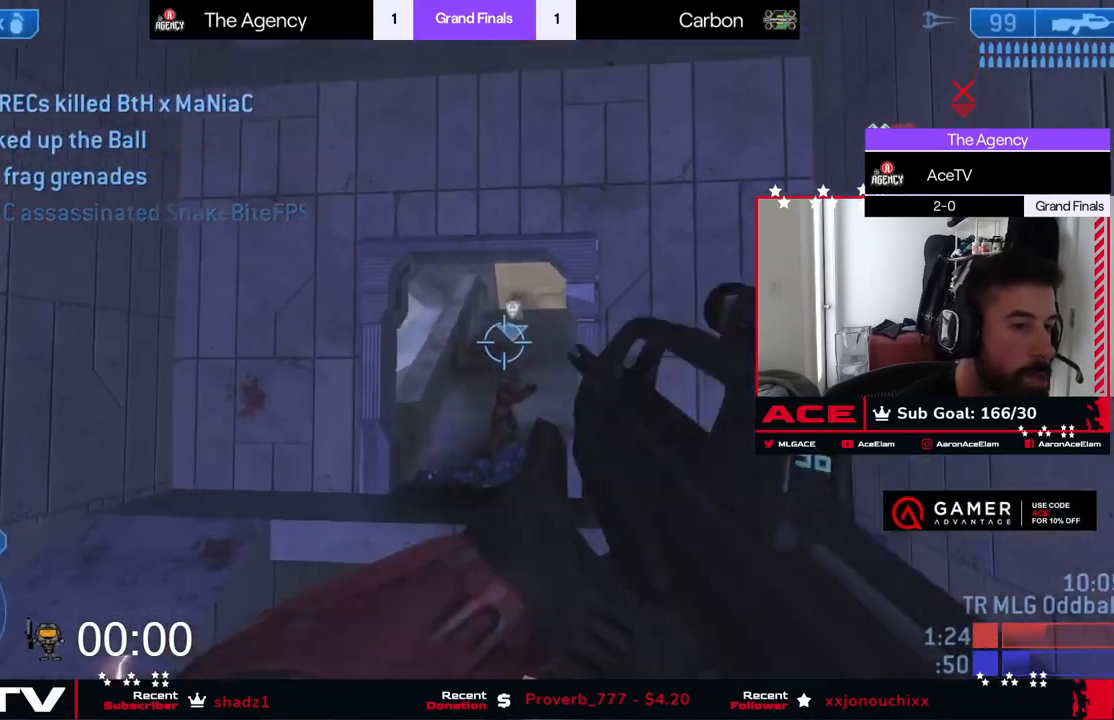
{"buttons": [], "left_stick": "down-left", "events": []}
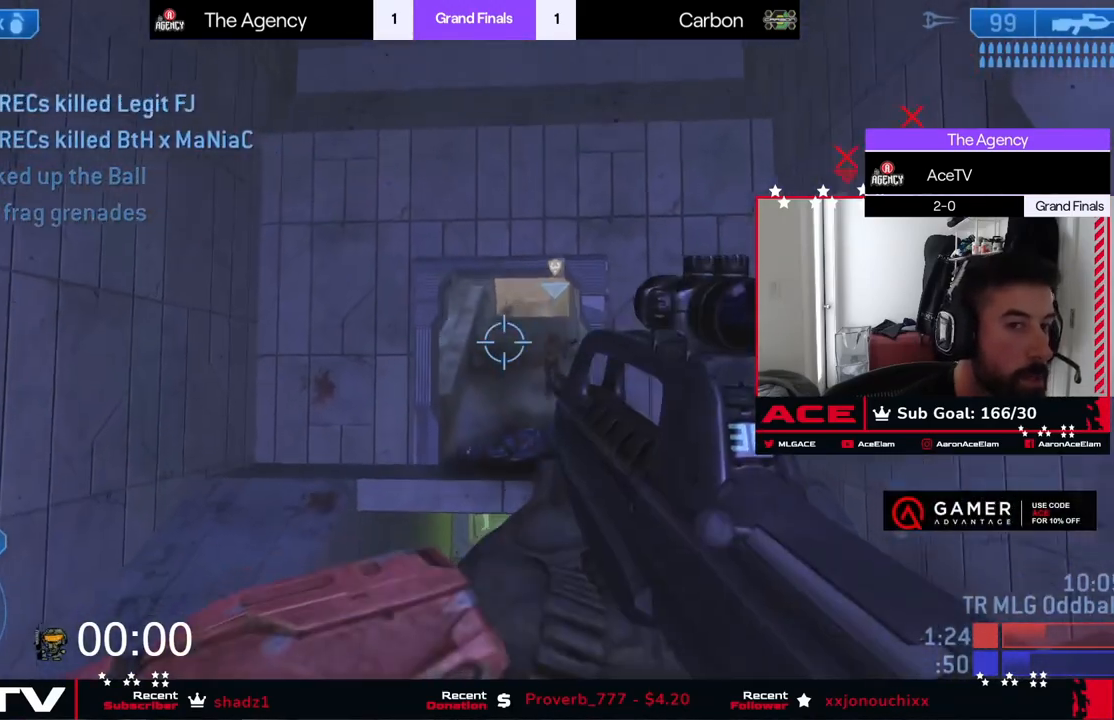
{"buttons": [], "left_stick": "down-left", "events": [[217, "A", "down"], [367, "A", "up"]]}
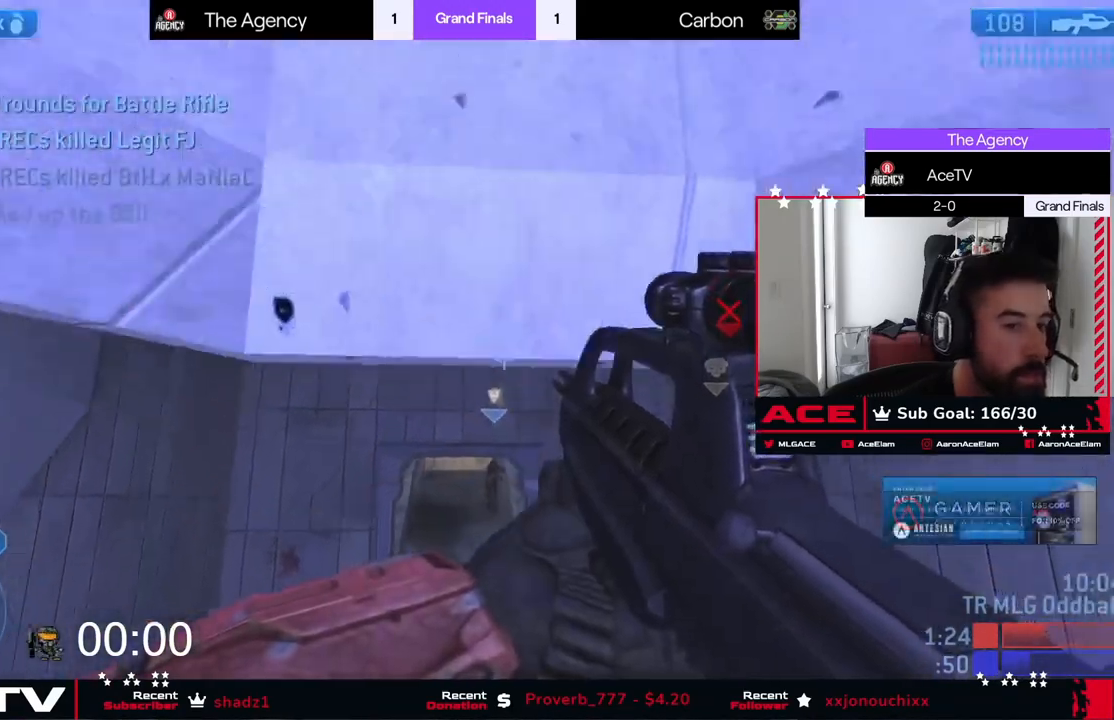
{"buttons": [], "left_stick": "up", "events": [[117, "left_stick", "down-right"], [167, "left_stick", "right"], [301, "left_stick", "up-right"], [401, "left_stick", "up"]]}
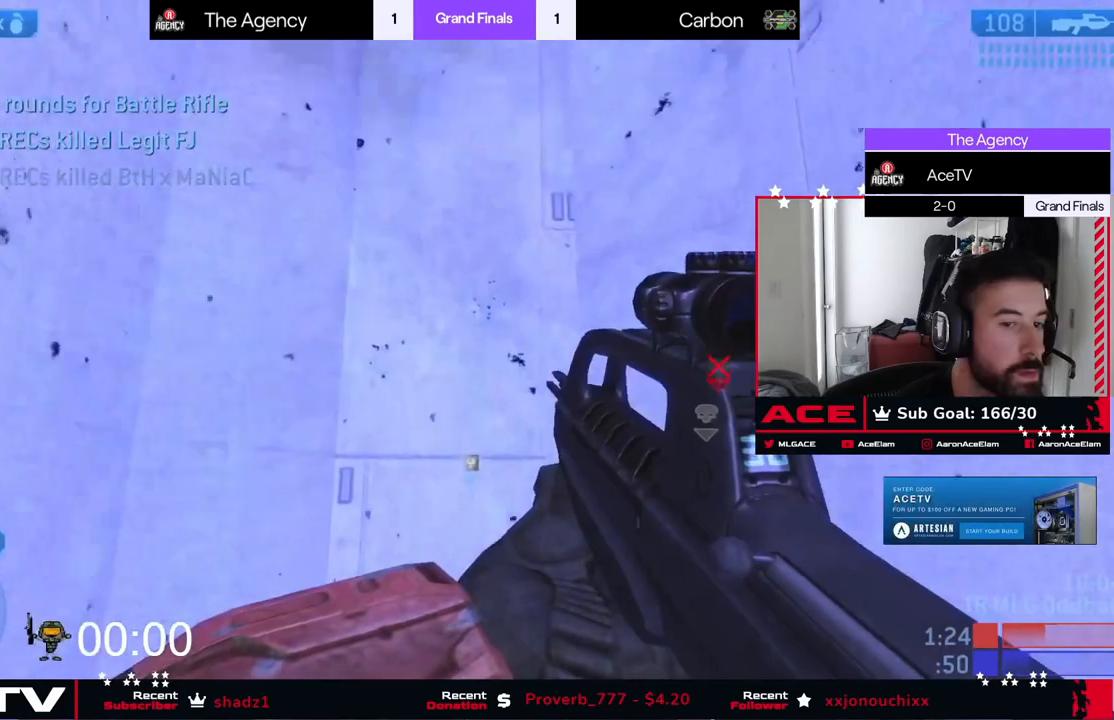
{"buttons": [], "left_stick": "up", "events": [[384, "L3", "down"], [501, "L3", "up"]]}
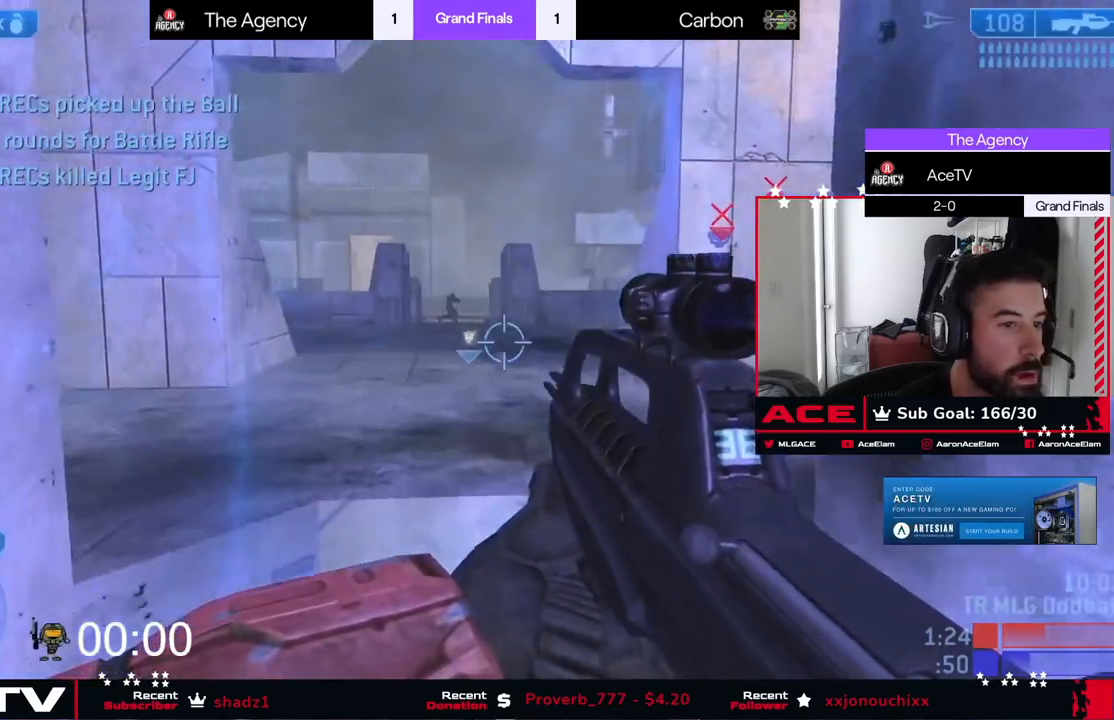
{"buttons": [], "left_stick": "up", "events": [[66, "L3", "down"], [200, "L3", "up"], [283, "R3", "down"], [367, "R3", "up"]]}
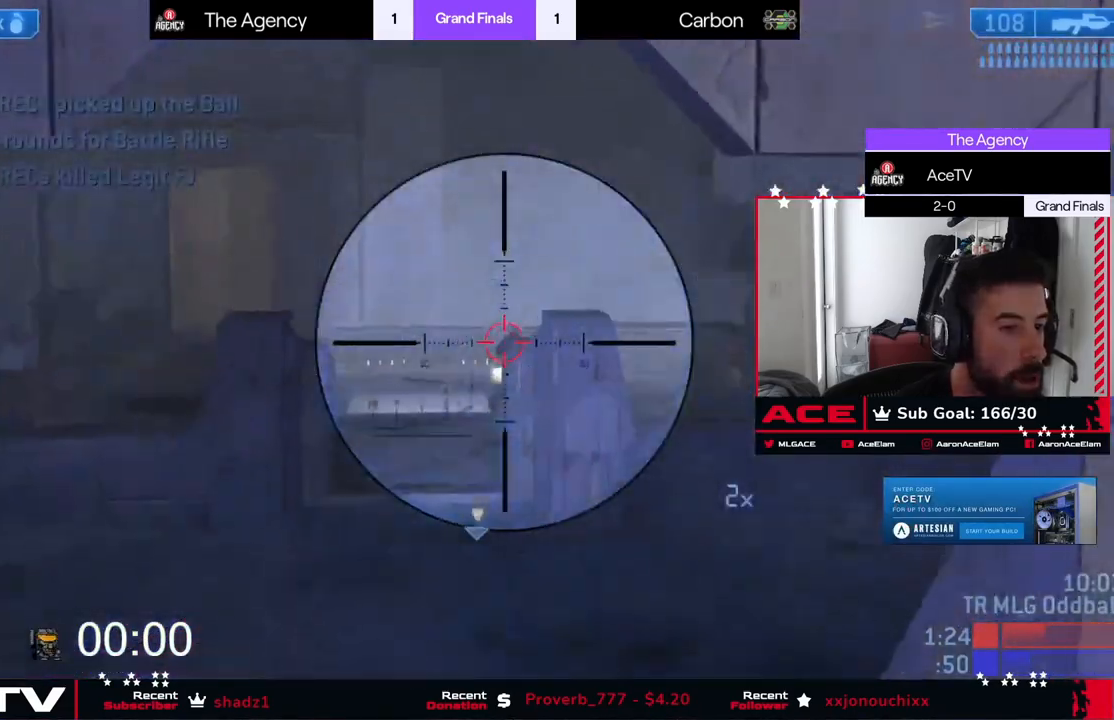
{"buttons": ["R3"], "left_stick": "up-right", "events": [[300, "left_stick", "up-right"], [451, "R3", "down"]]}